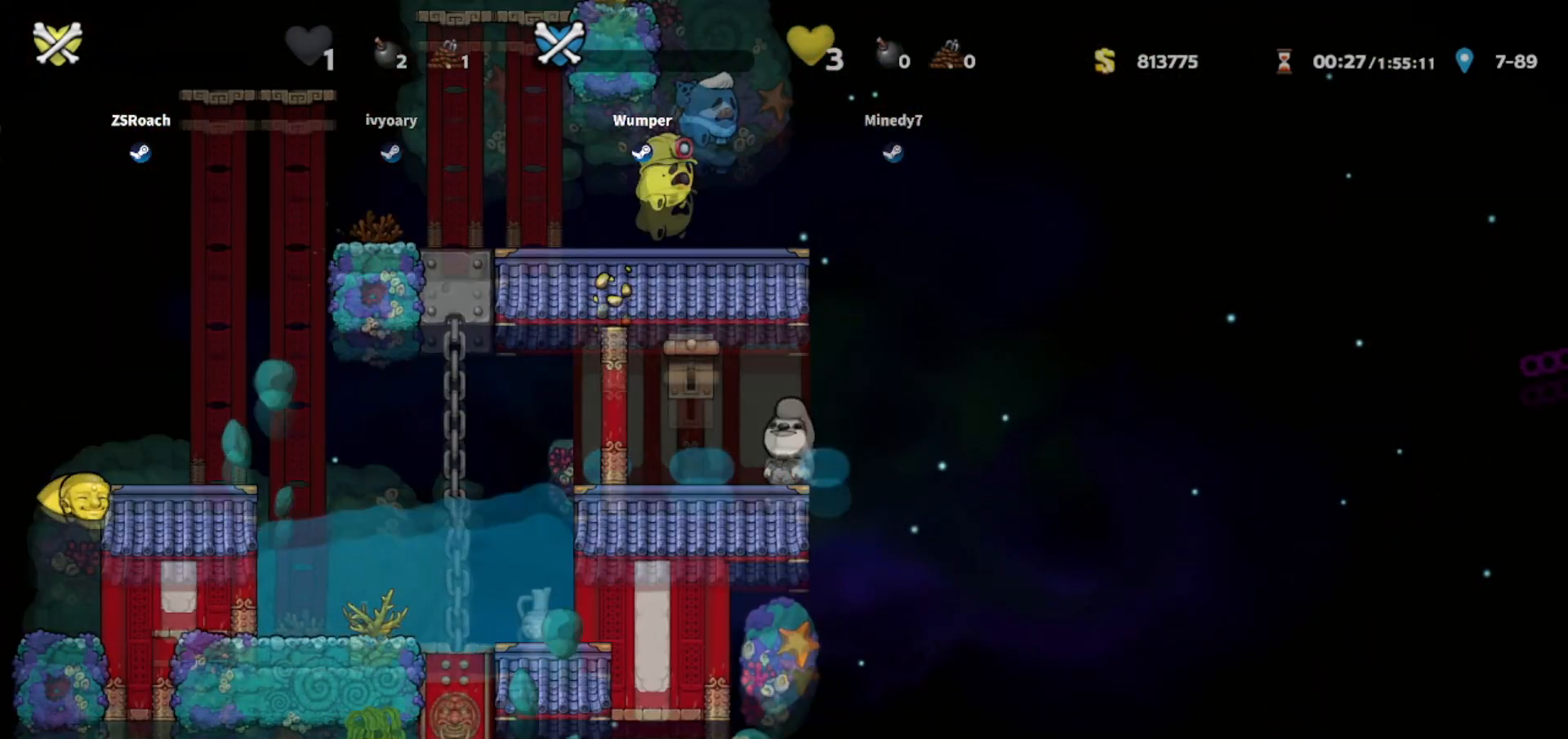
Gameplay with keyboard; each line is a JSON object with the keys held at the frame after it. "events" lists presses ("down") and releases ("up") of "bomb", "door", "down", "escape", "jump", "left", "right", "rope", "tab", "up", "walk" and "whip" between this image and that frame as [ms after this image, input, new state], when the widget could be followed in between. No other keys are recorded. Mouse input is not recorded. Key names are as the overlay labels them; some are game actions (e.g. jump) rather than physical keys.
{"keys": [], "events": []}
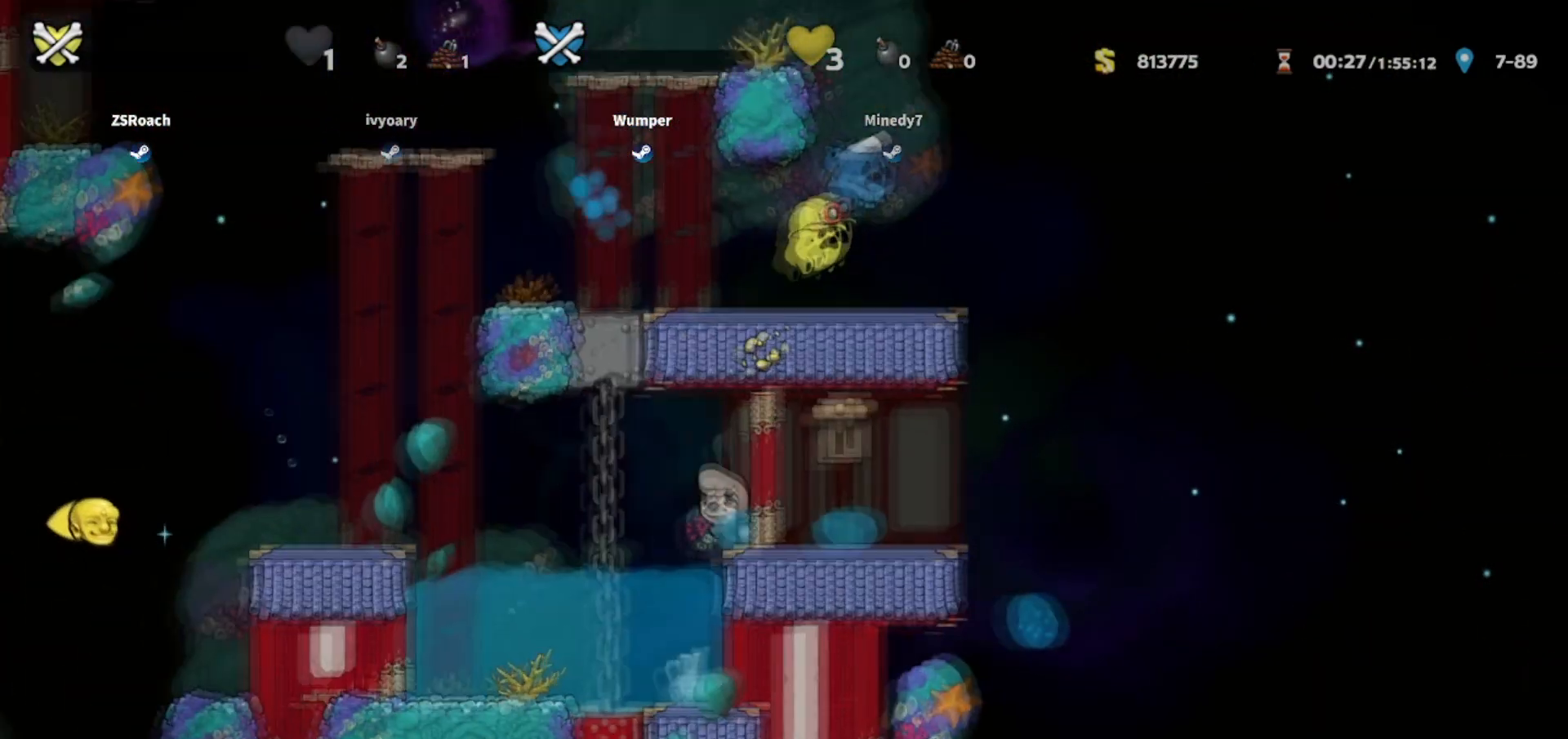
{"keys": [], "events": []}
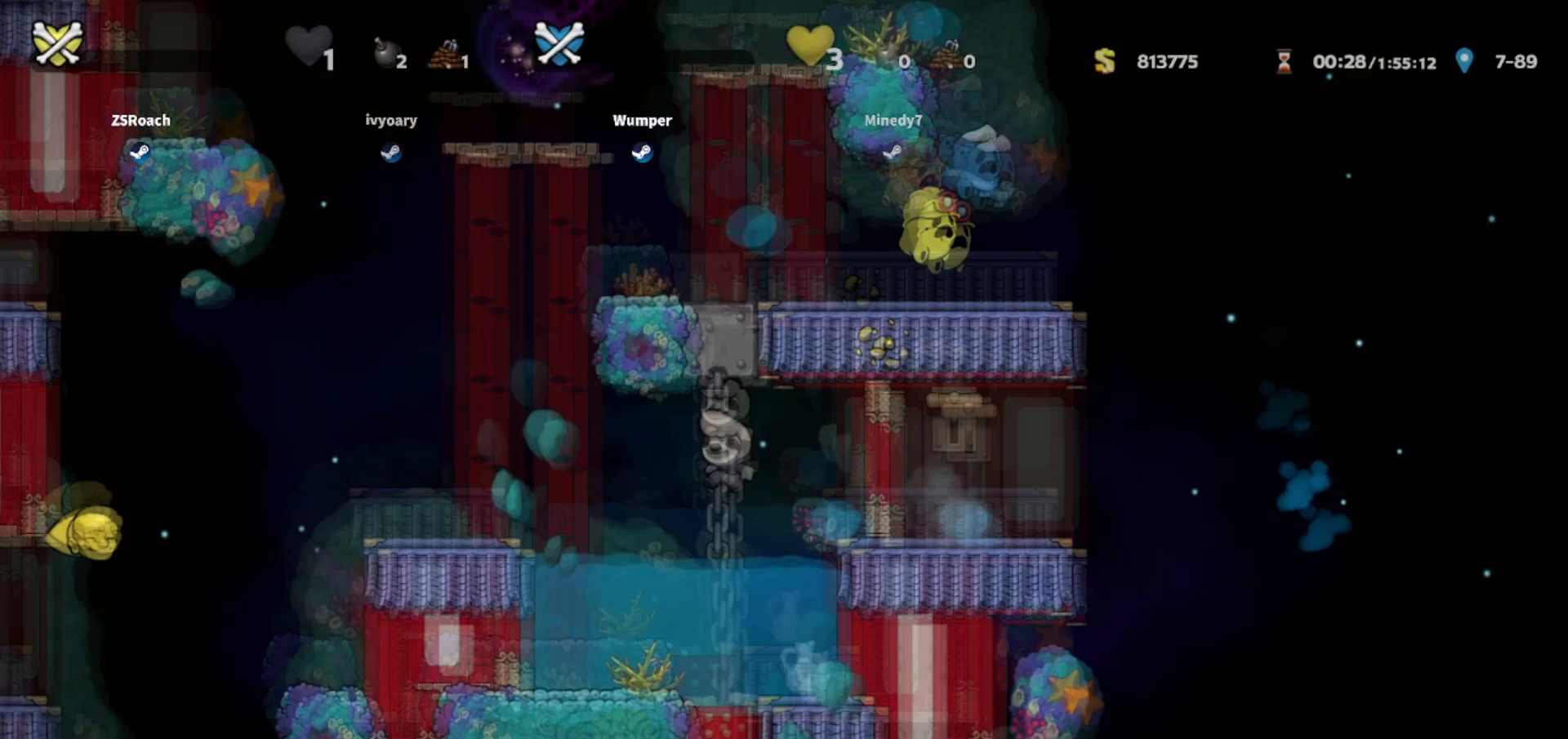
{"keys": [], "events": []}
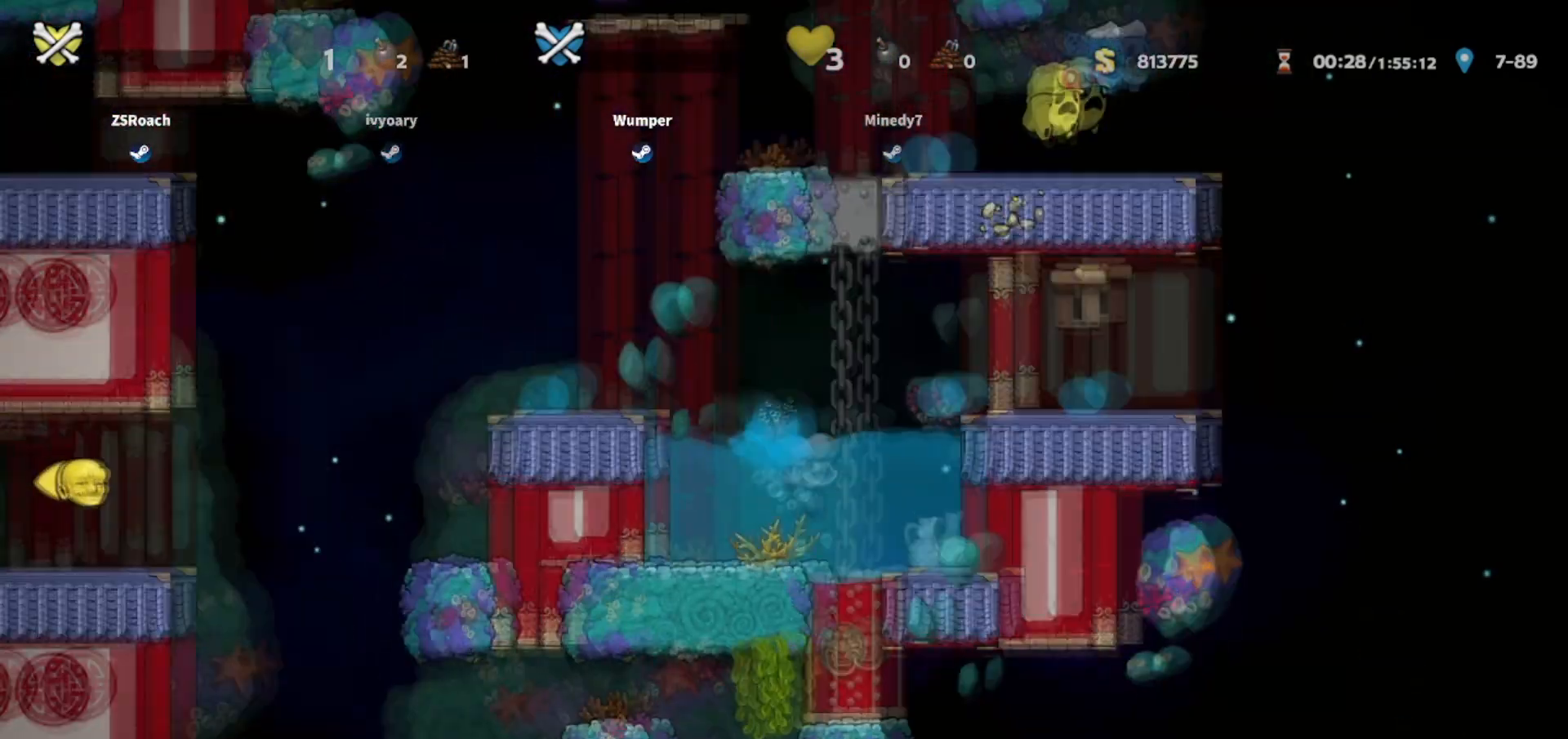
{"keys": ["up"], "events": [[167, "up", "down"]]}
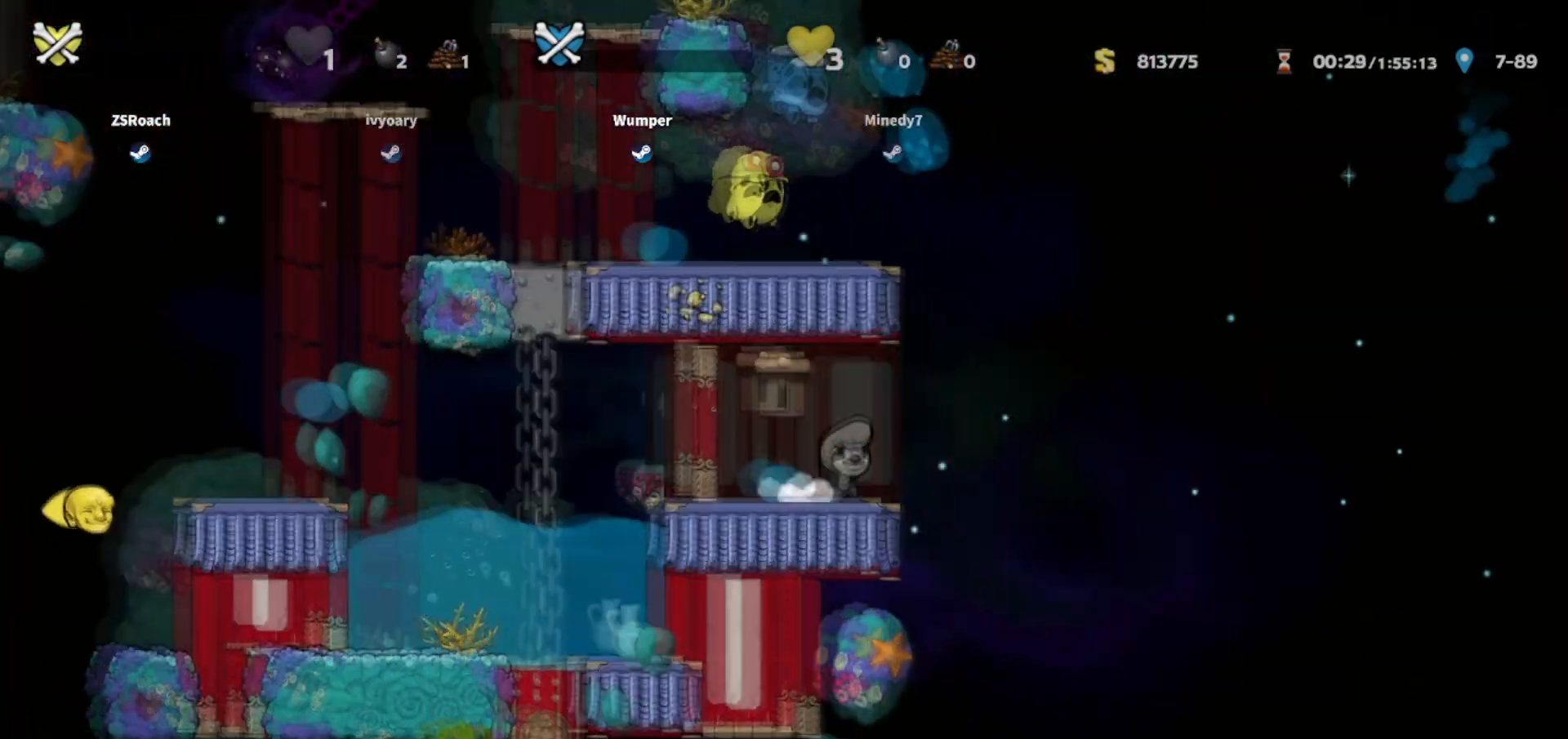
{"keys": ["up"], "events": []}
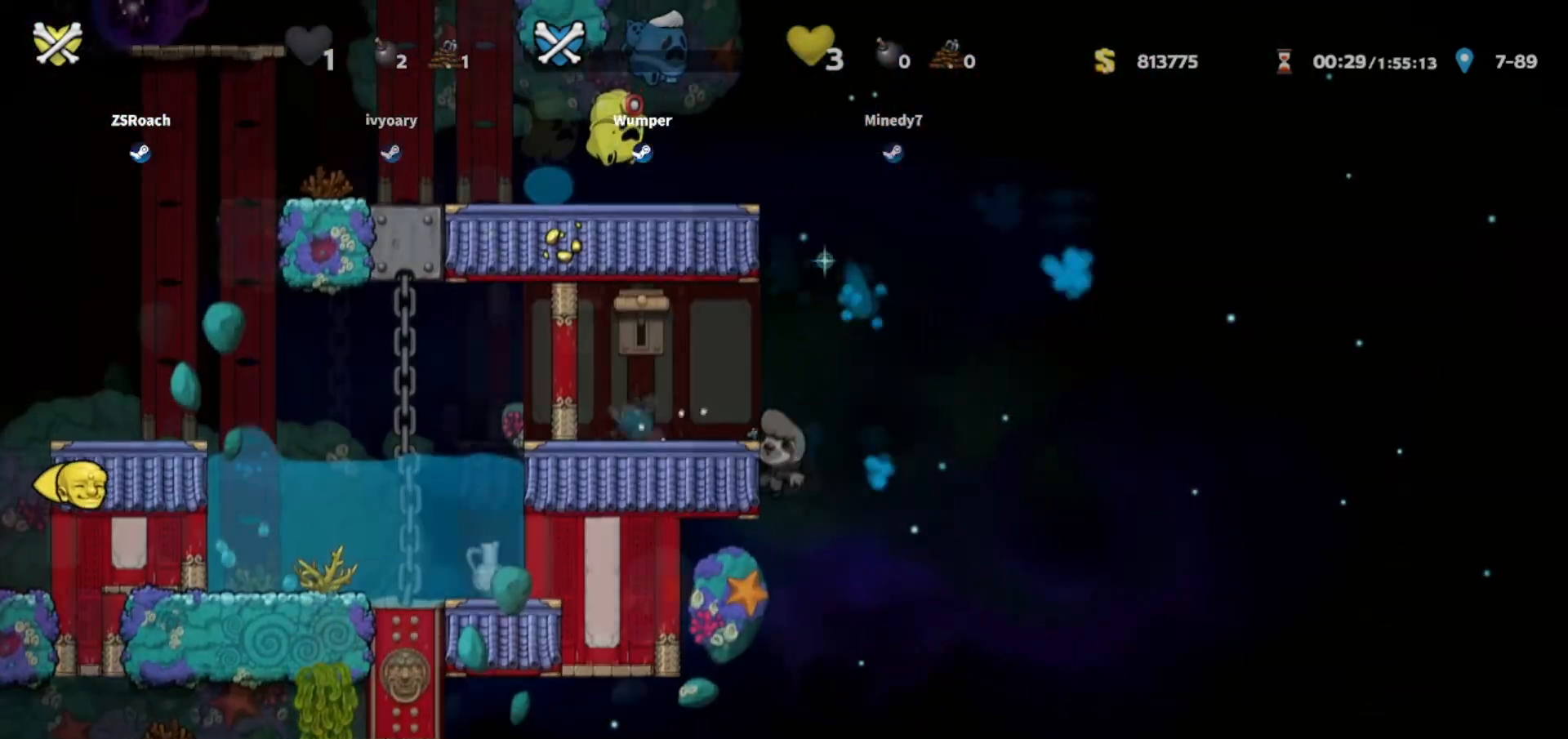
{"keys": ["up"], "events": []}
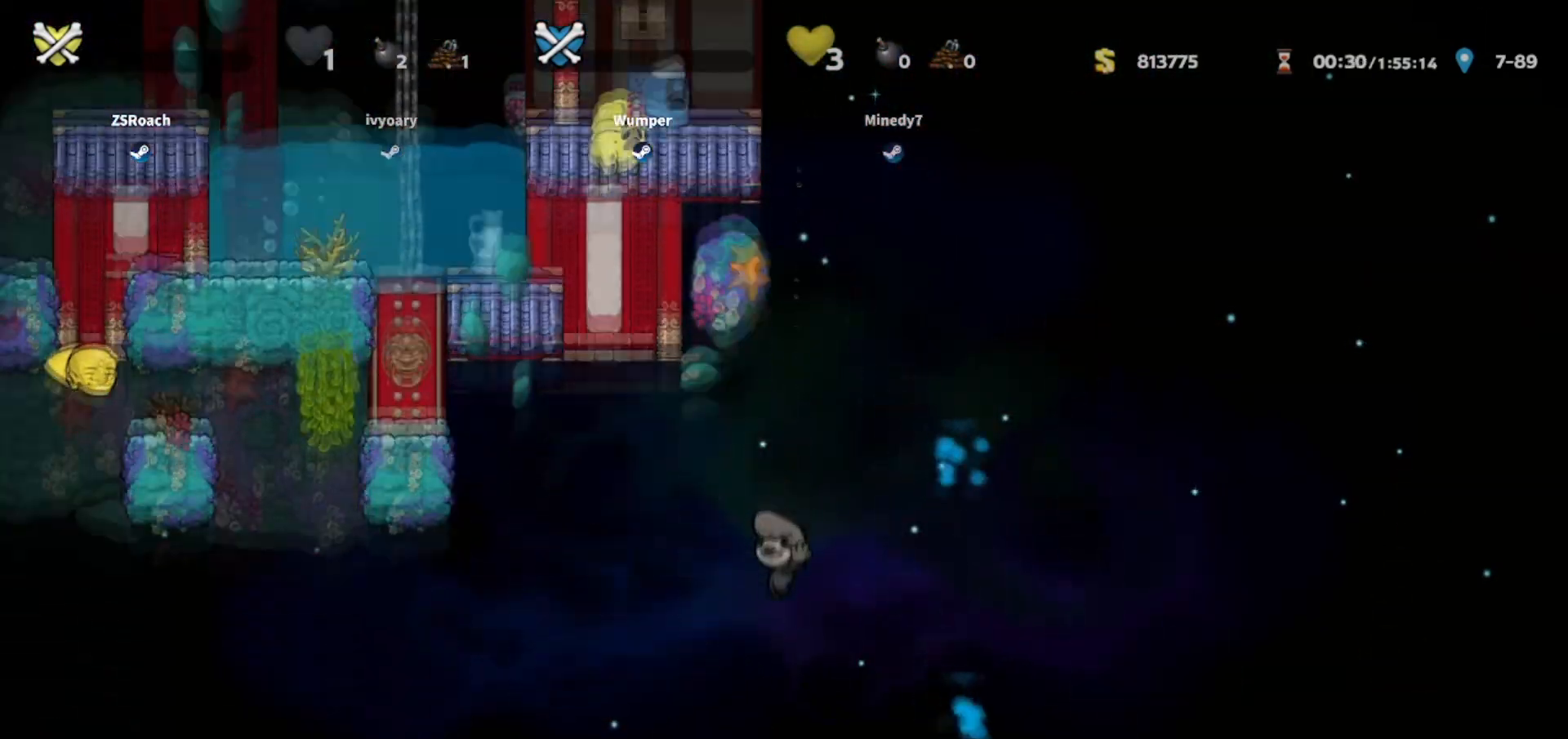
{"keys": ["down"], "events": [[134, "up", "up"], [434, "down", "down"]]}
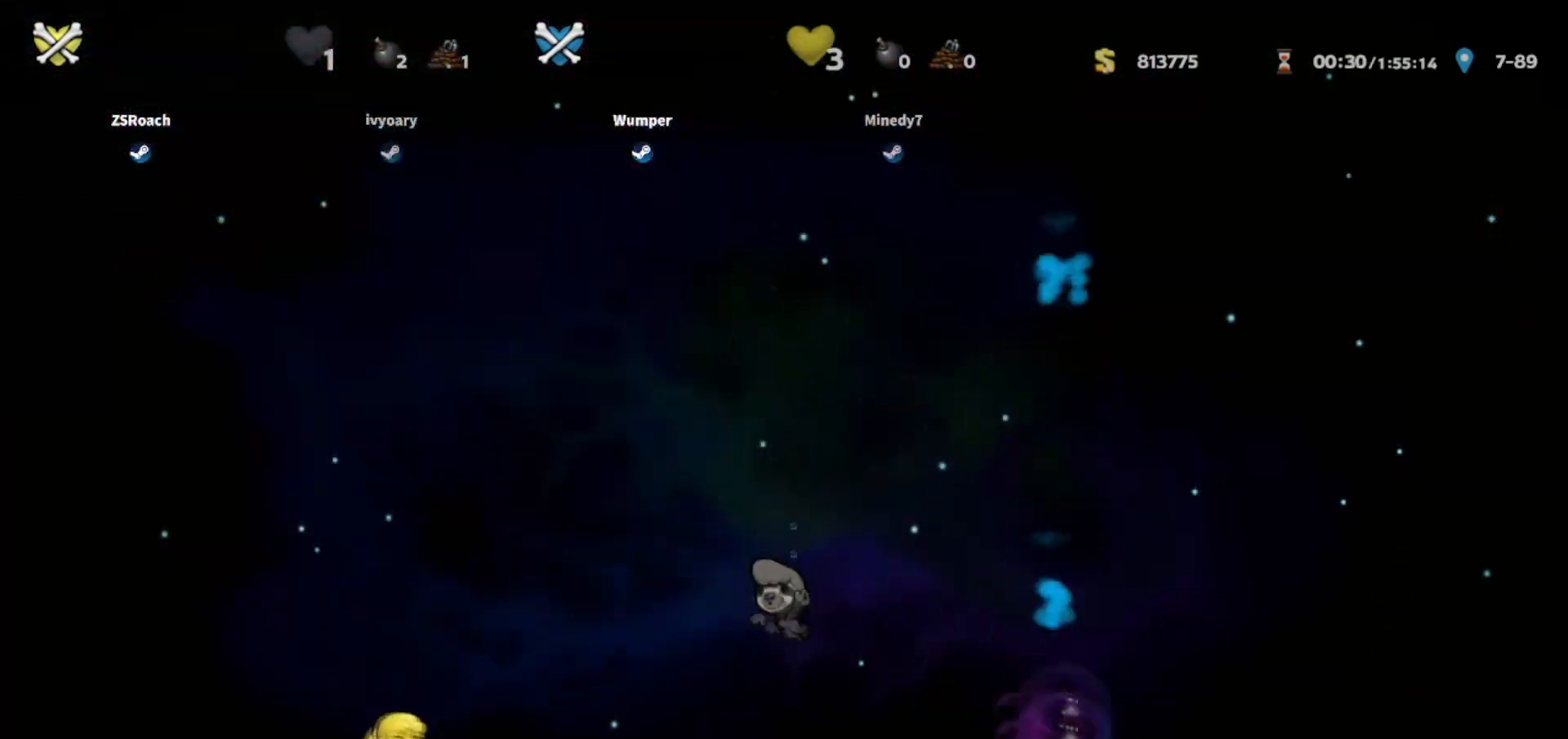
{"keys": ["down"], "events": []}
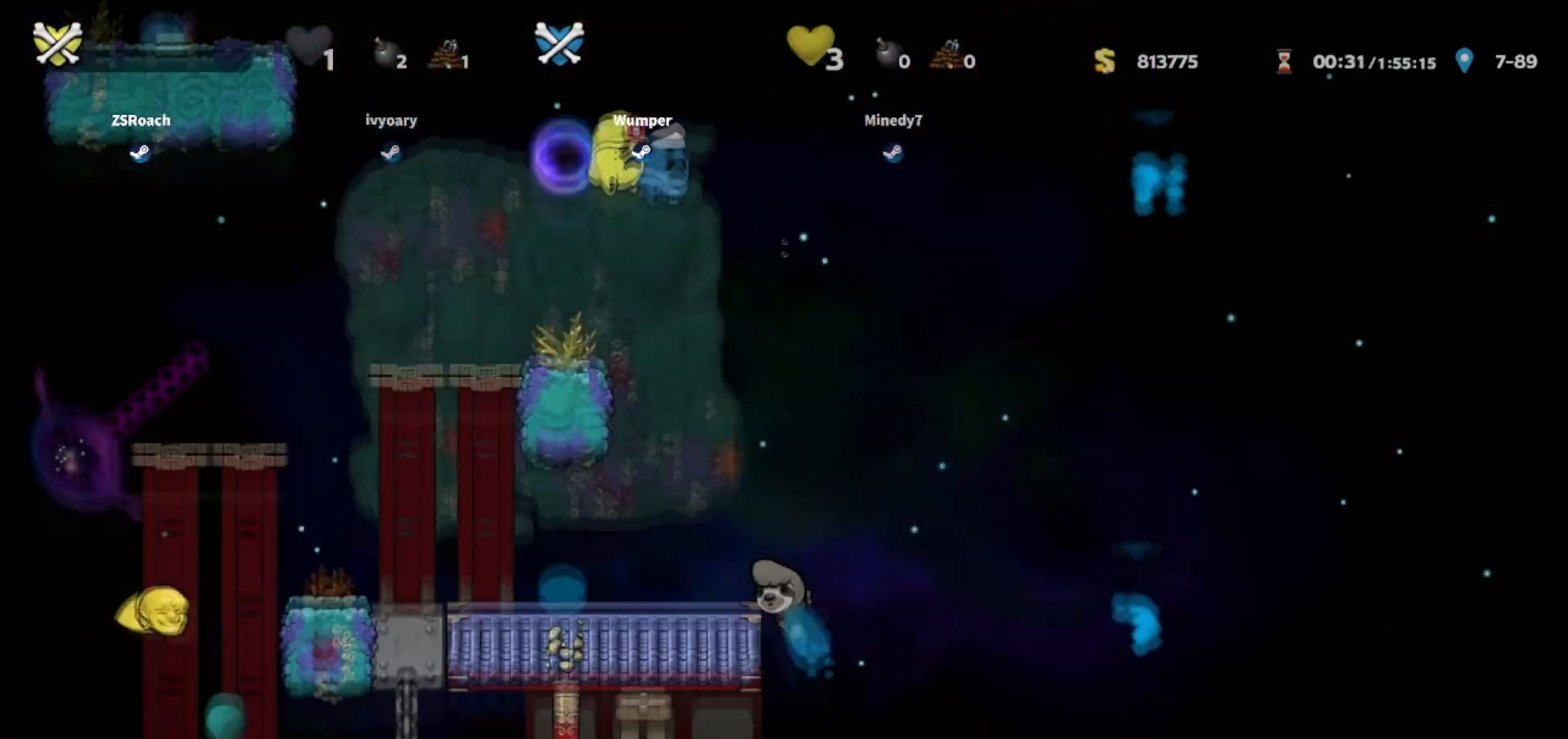
{"keys": [], "events": [[434, "down", "up"]]}
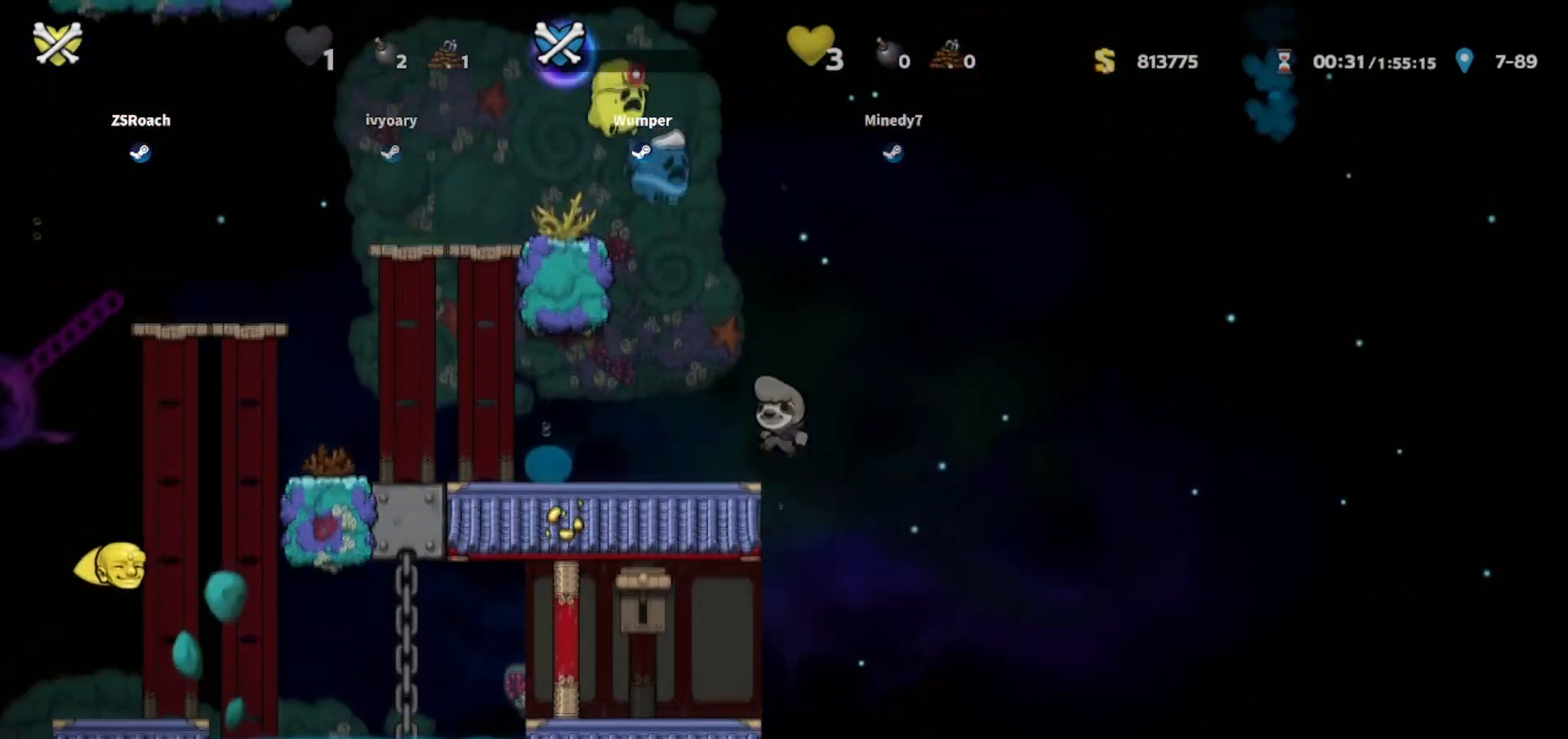
{"keys": ["up"], "events": [[33, "left", "down"], [167, "up", "down"], [267, "left", "up"]]}
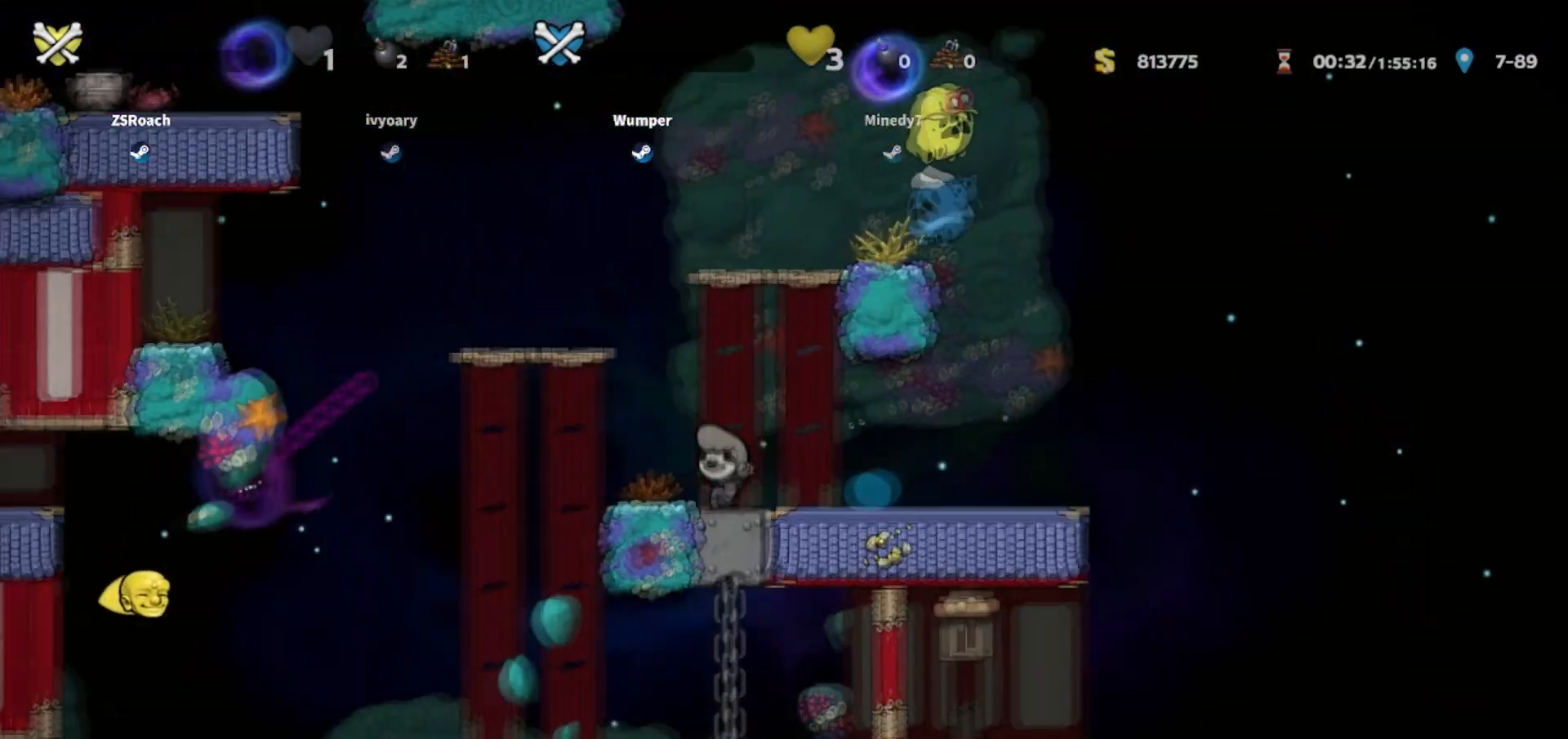
{"keys": [], "events": [[367, "up", "up"]]}
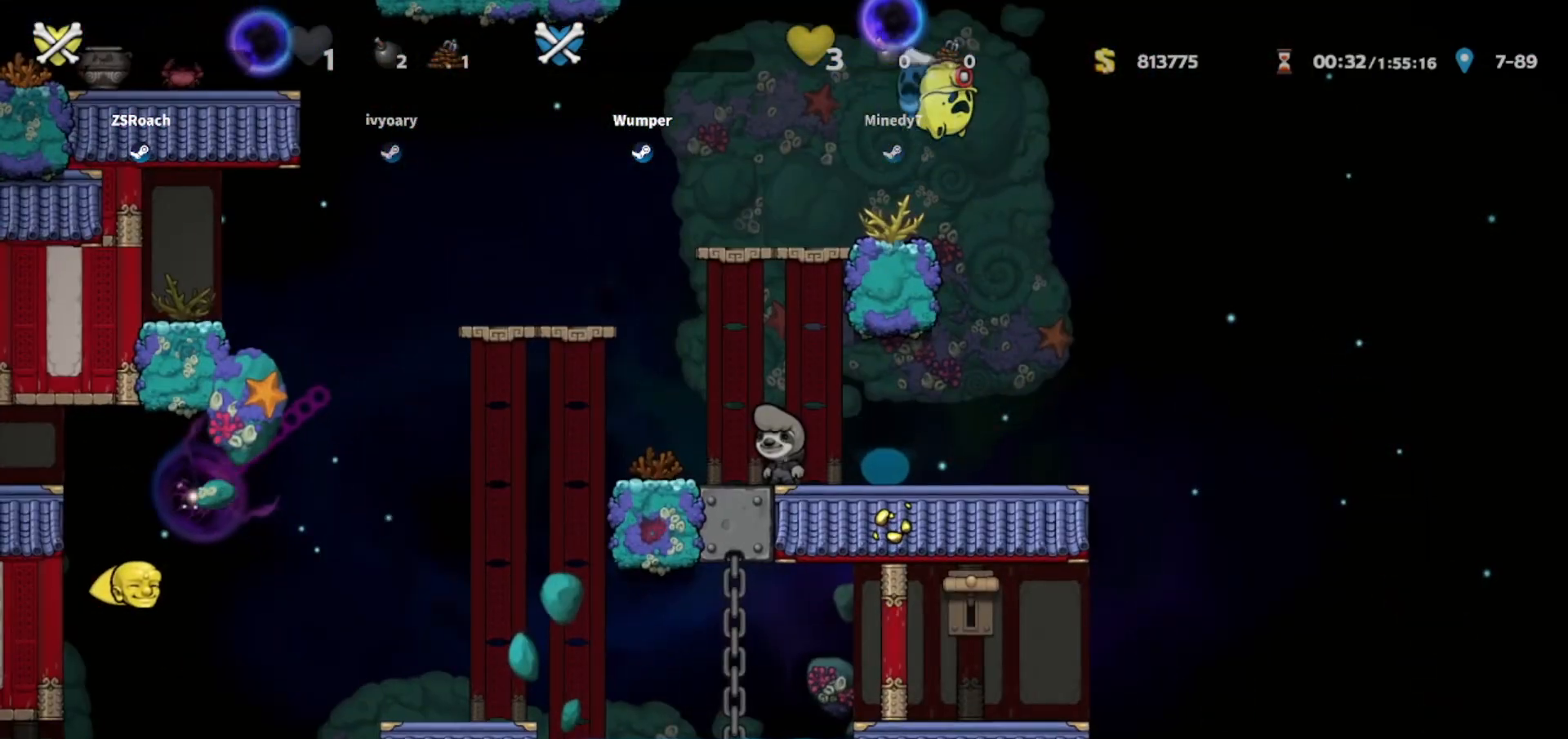
{"keys": [], "events": [[67, "left", "down"], [167, "left", "up"]]}
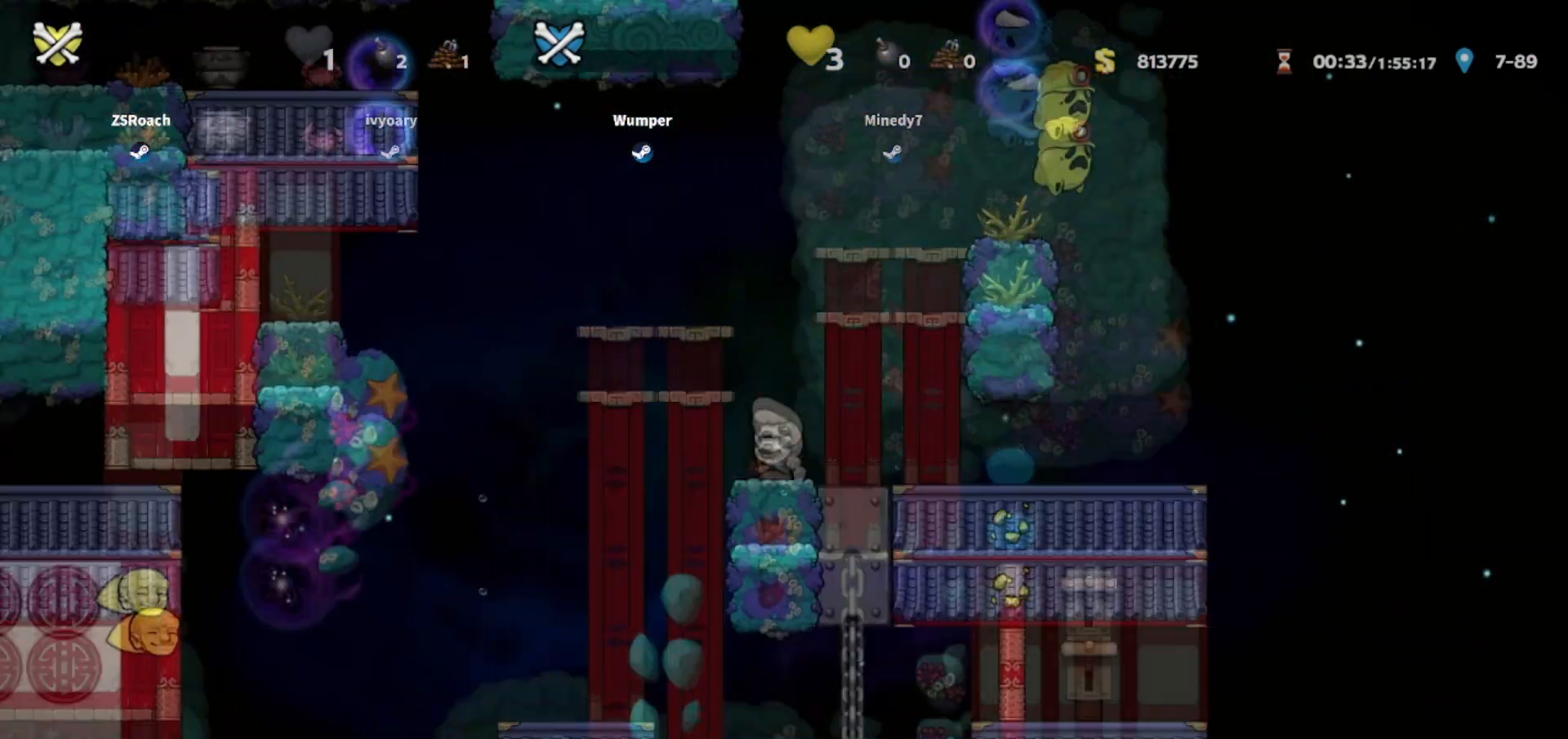
{"keys": [], "events": [[34, "right", "down"], [301, "up", "down"], [367, "left", "down"], [434, "right", "up"], [501, "left", "up"], [501, "up", "up"]]}
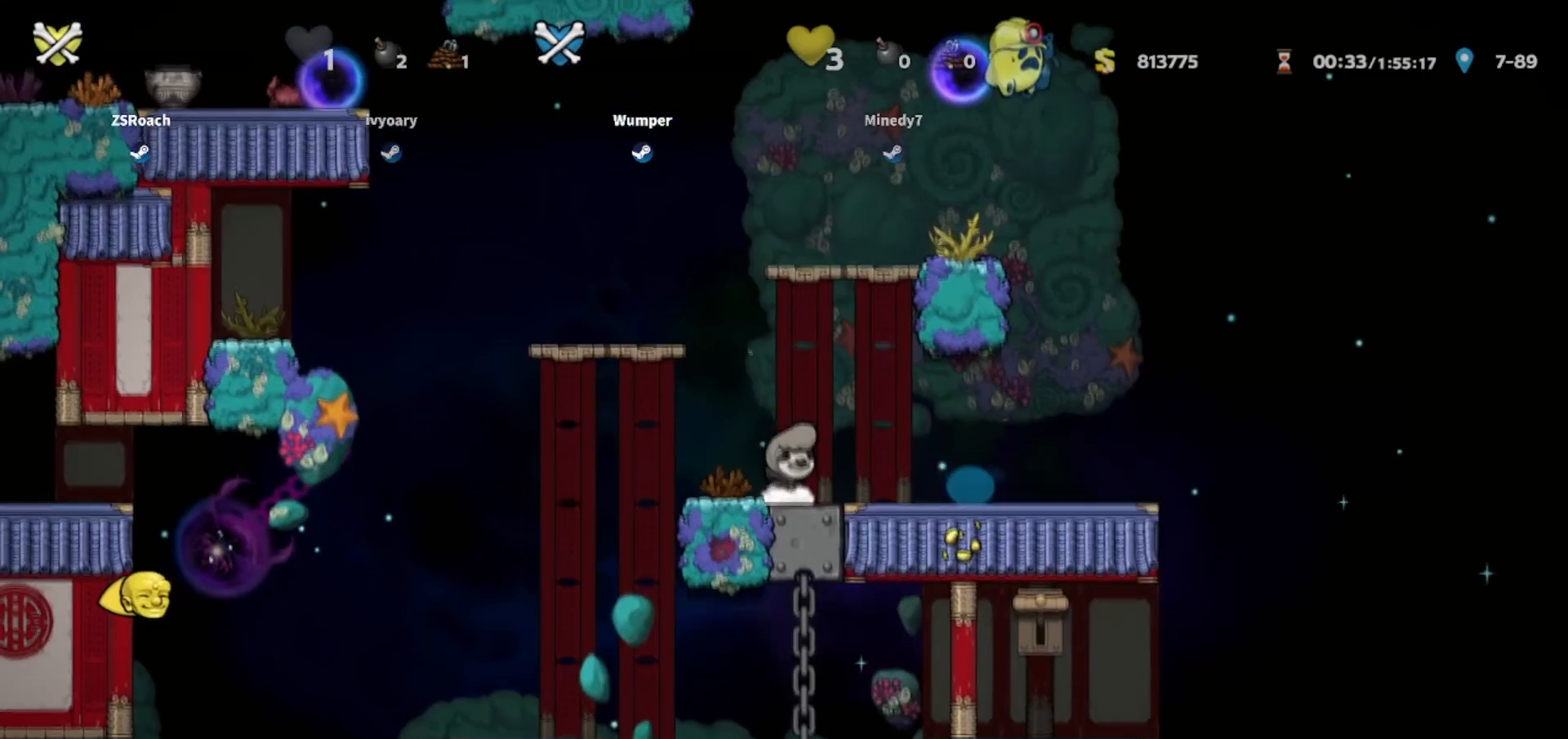
{"keys": [], "events": [[300, "down", "down"], [300, "whip", "down"], [367, "down", "up"], [367, "whip", "up"]]}
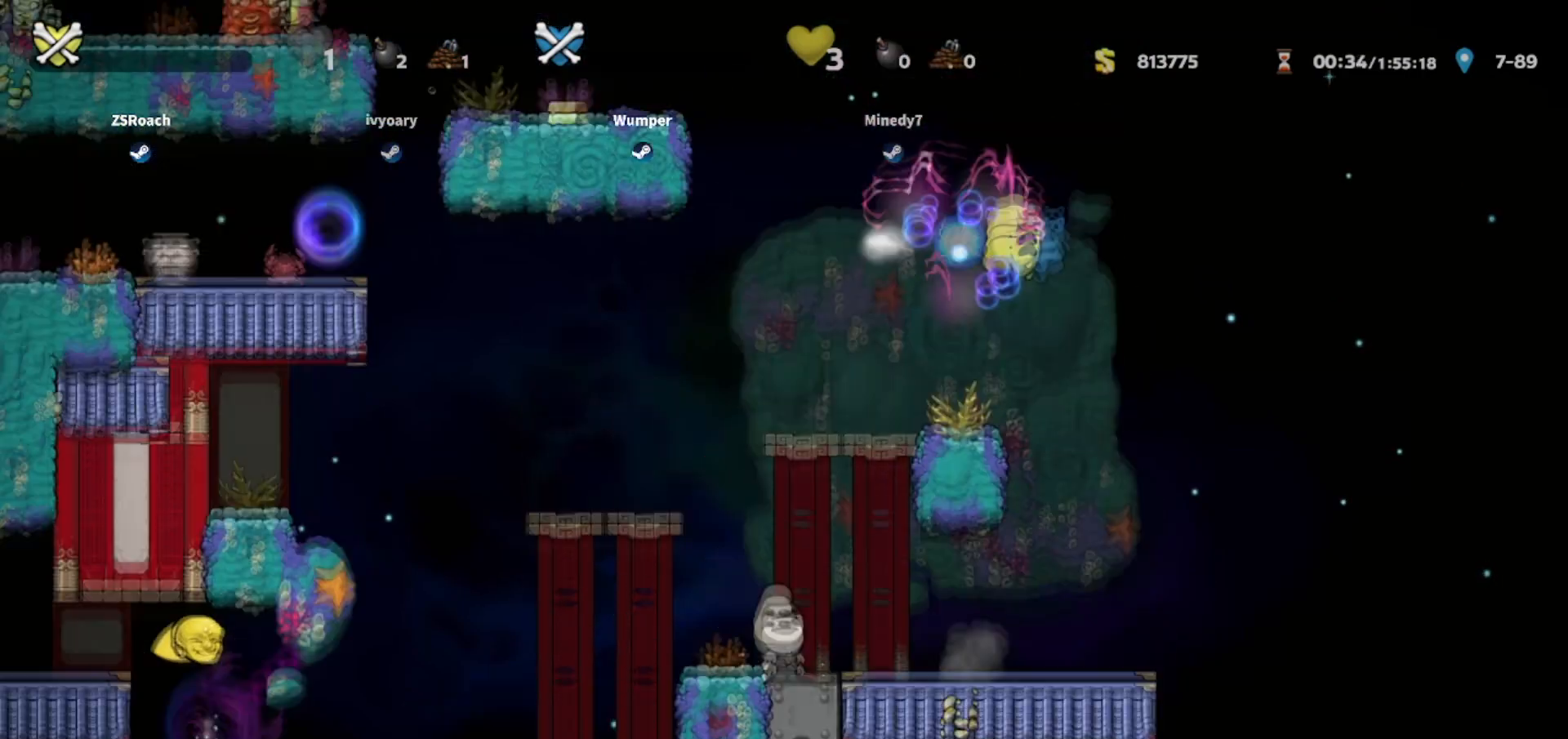
{"keys": [], "events": []}
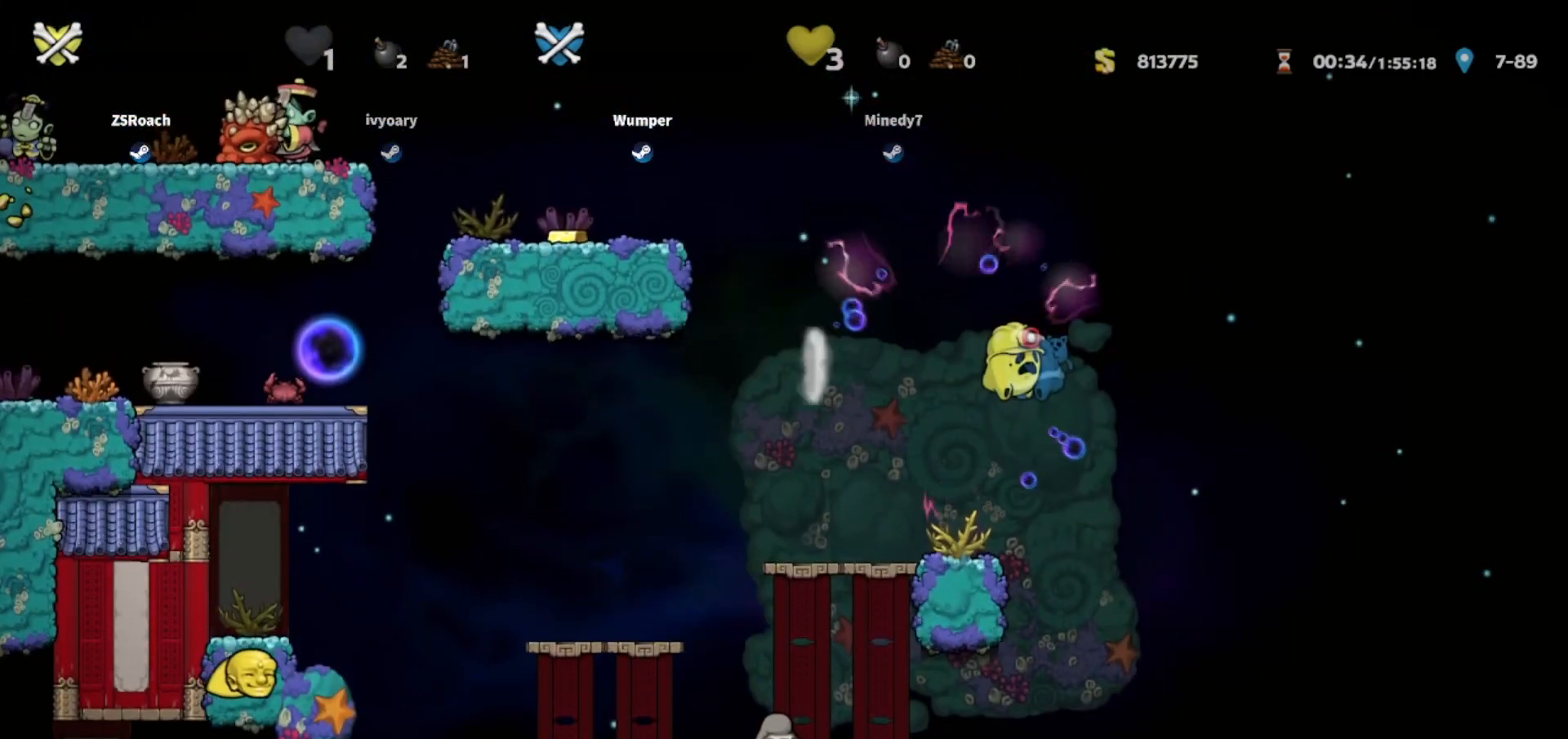
{"keys": [], "events": []}
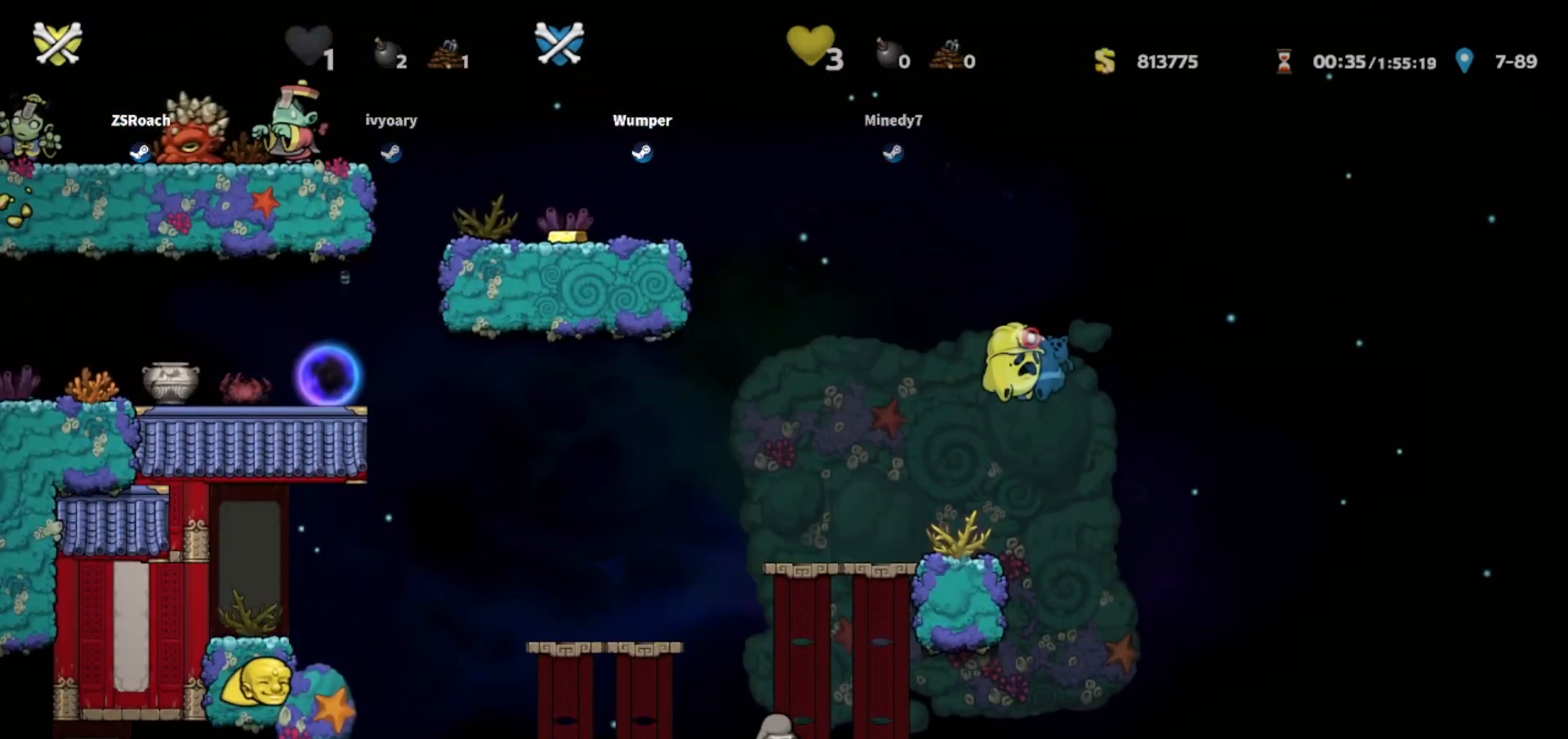
{"keys": [], "events": []}
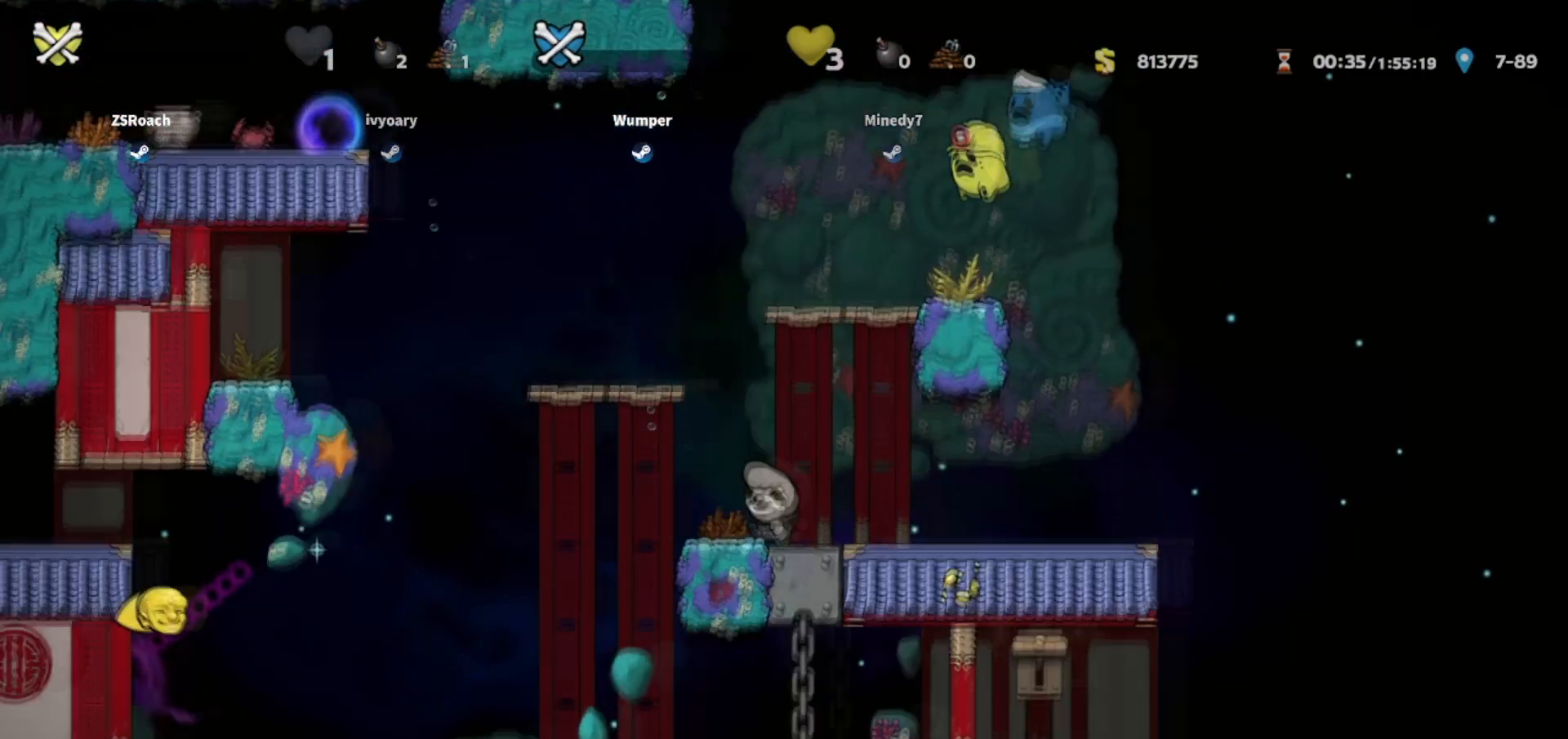
{"keys": [], "events": []}
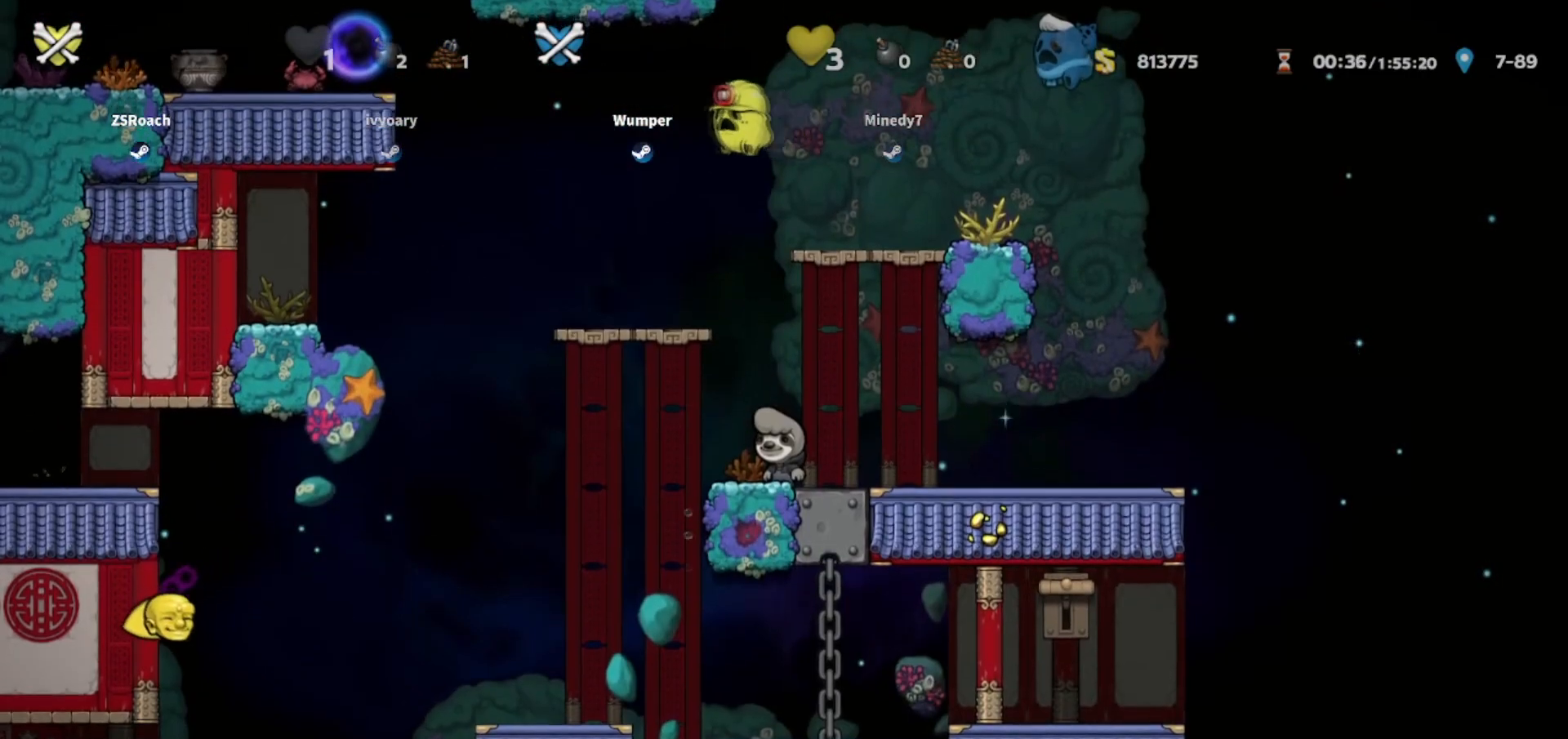
{"keys": [], "events": []}
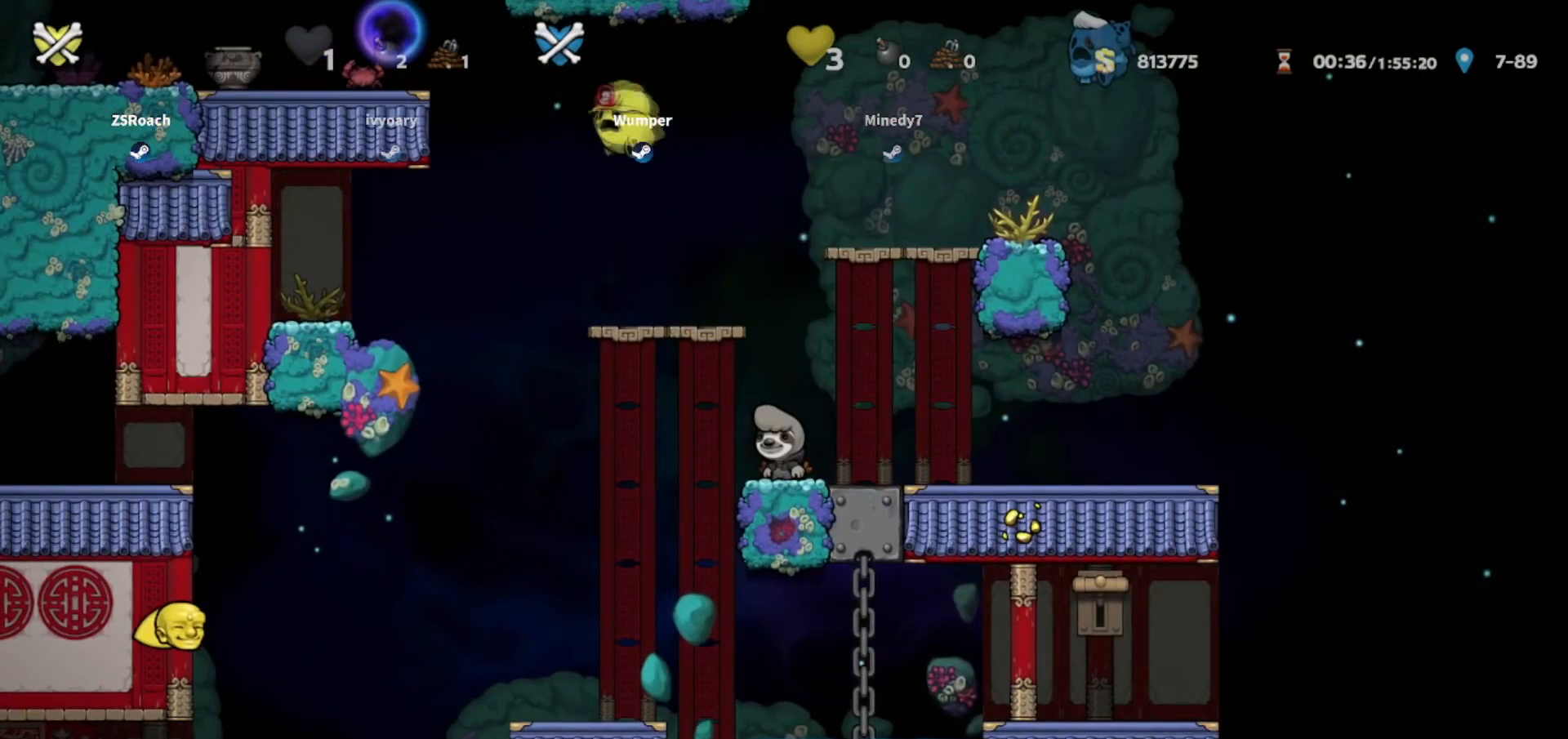
{"keys": ["up"], "events": [[500, "up", "down"]]}
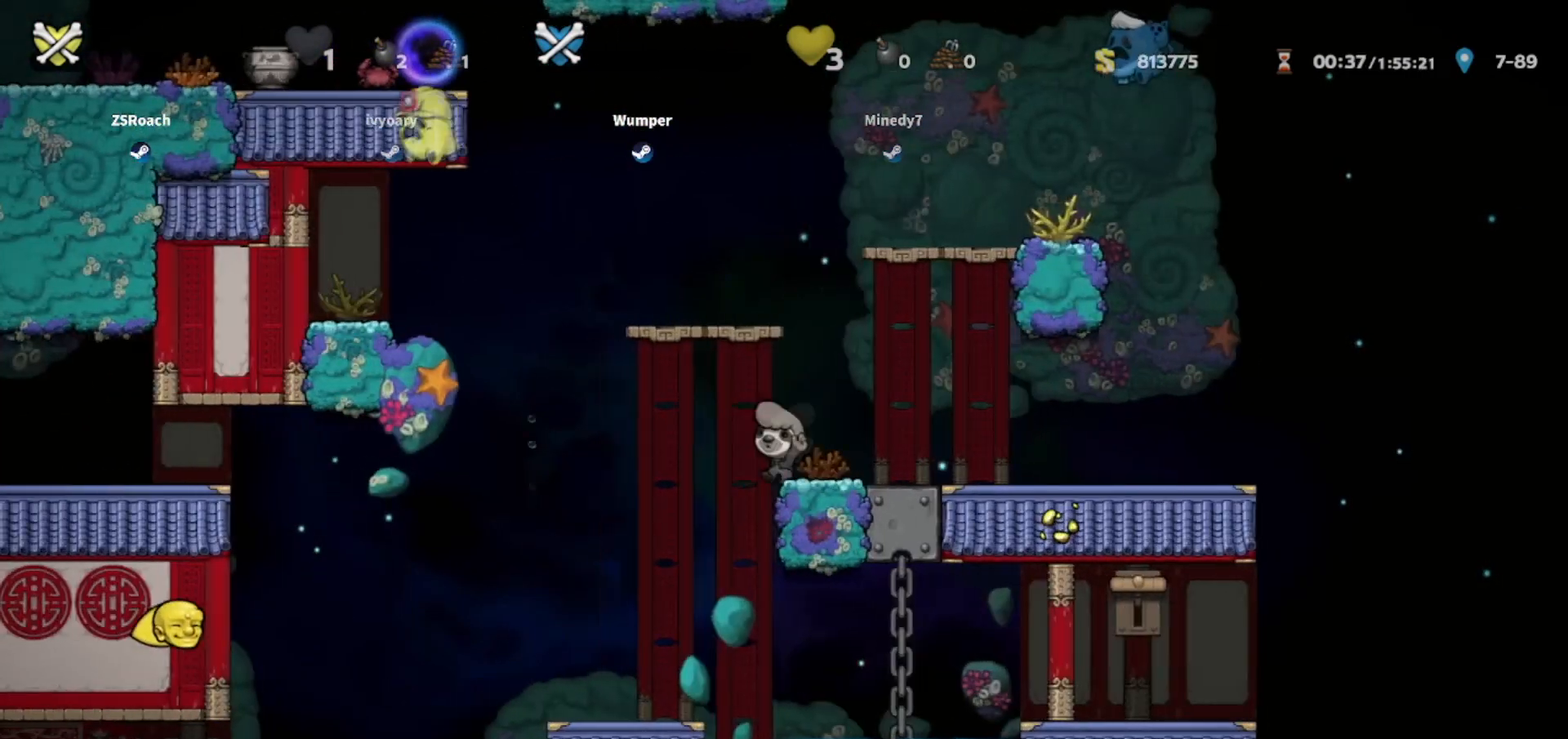
{"keys": ["up"], "events": []}
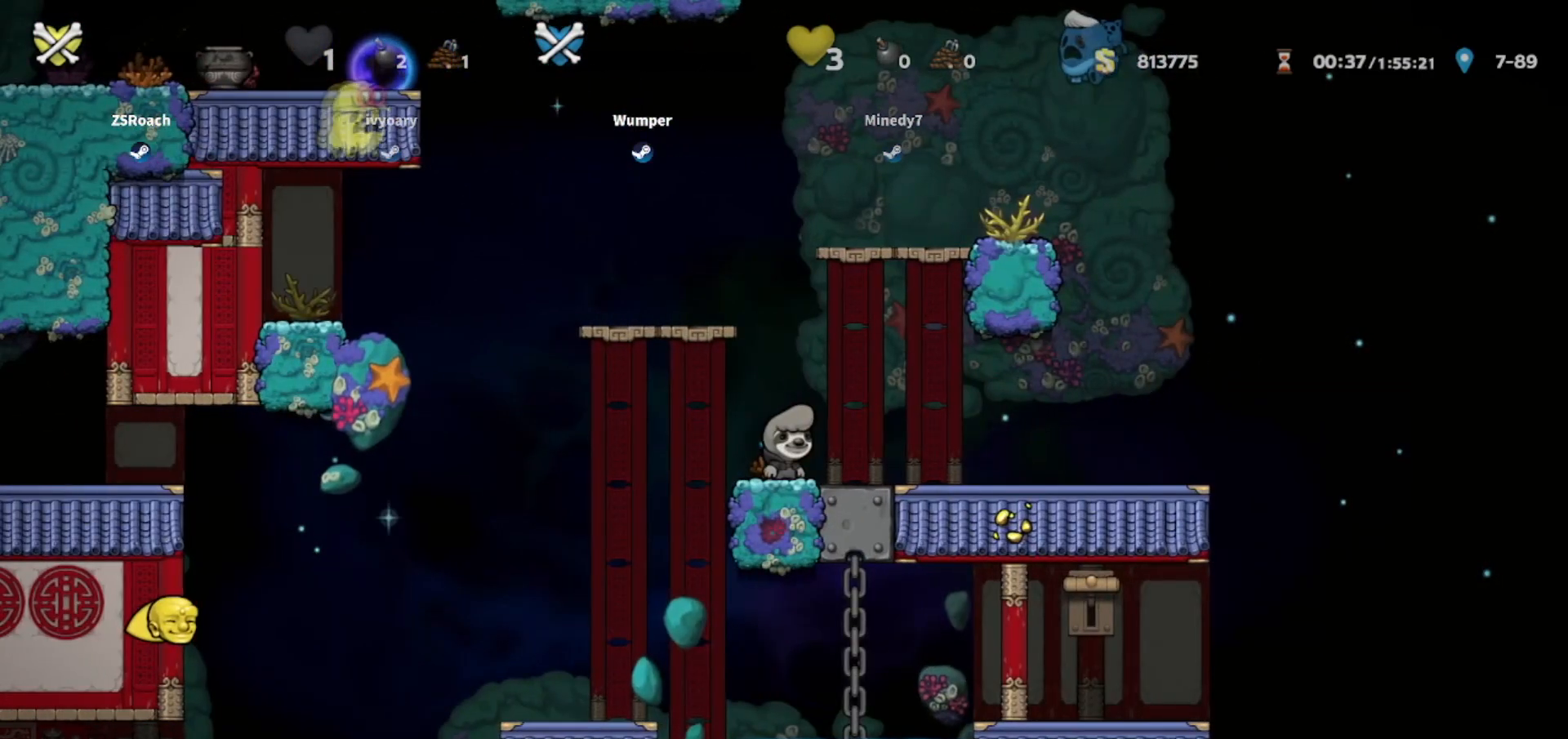
{"keys": ["up"], "events": []}
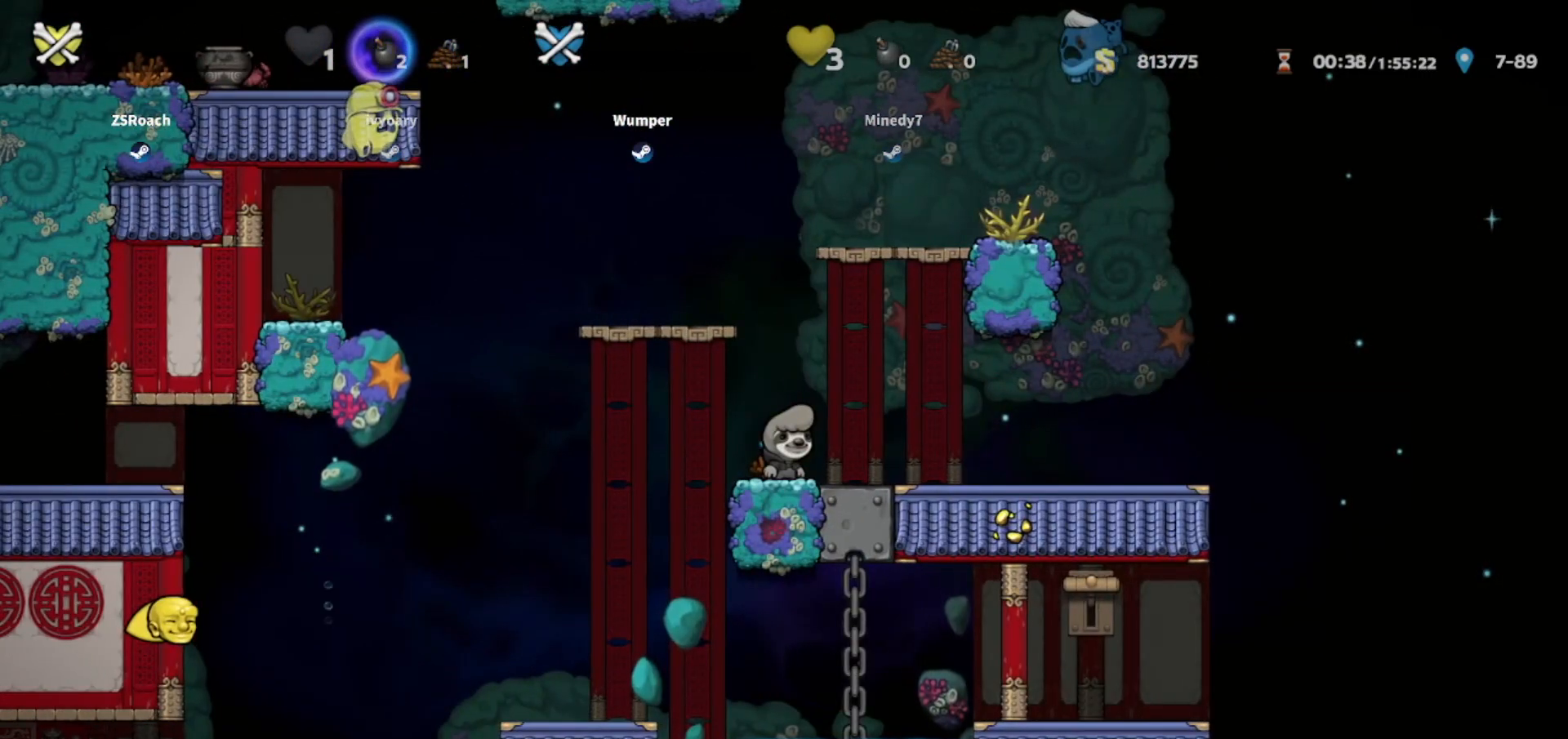
{"keys": ["left"], "events": [[401, "left", "down"], [467, "up", "up"]]}